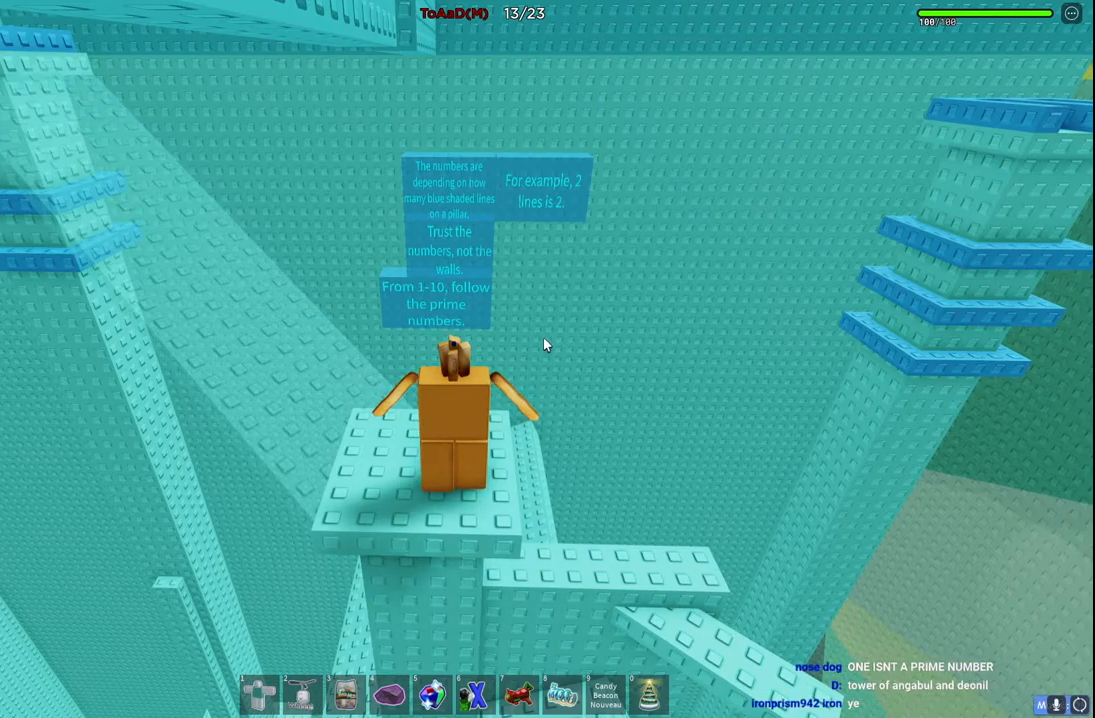
Gameplay with keyboard; each line is a JSON object with the keys held at the frame after it. "events" lists presses ("down") and releases ("up") of "a", "ctrl", "d", "e", "q", "s", "shift", "space" and "w" between this image and that frame as [ms after this image, input, new state], when the widget could be followed in between. No other keys are recorded. Mouse input is not recorded.
{"keys": [], "events": [[234, "shift", "down"], [417, "shift", "up"]]}
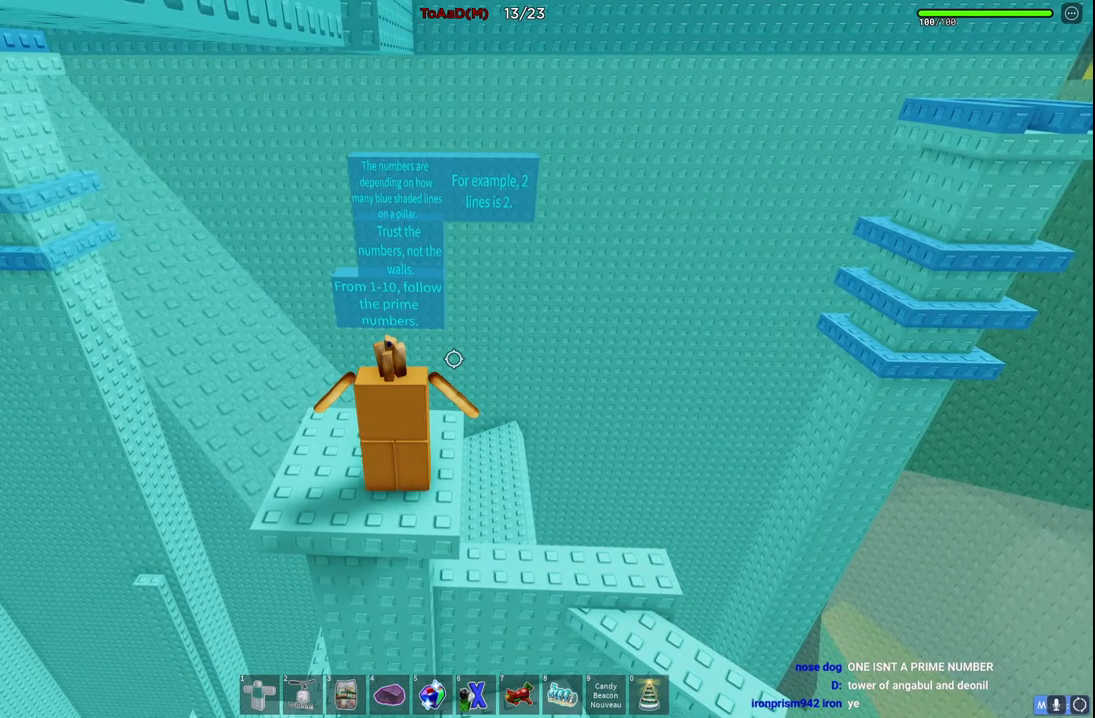
{"keys": [], "events": []}
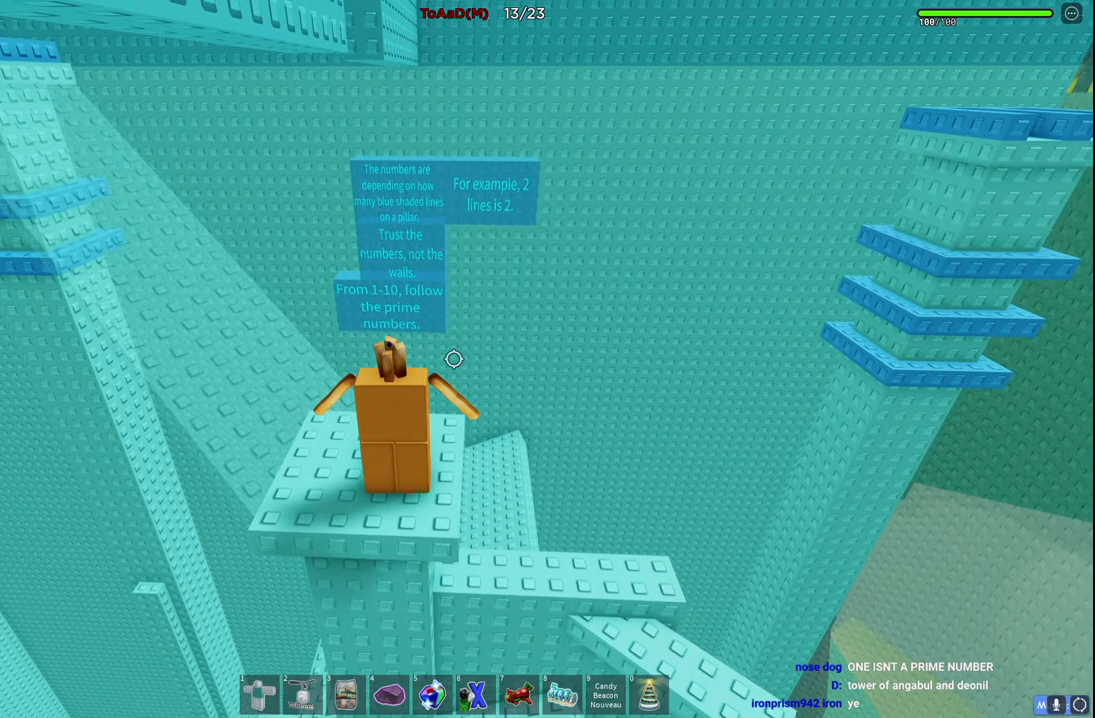
{"keys": [], "events": []}
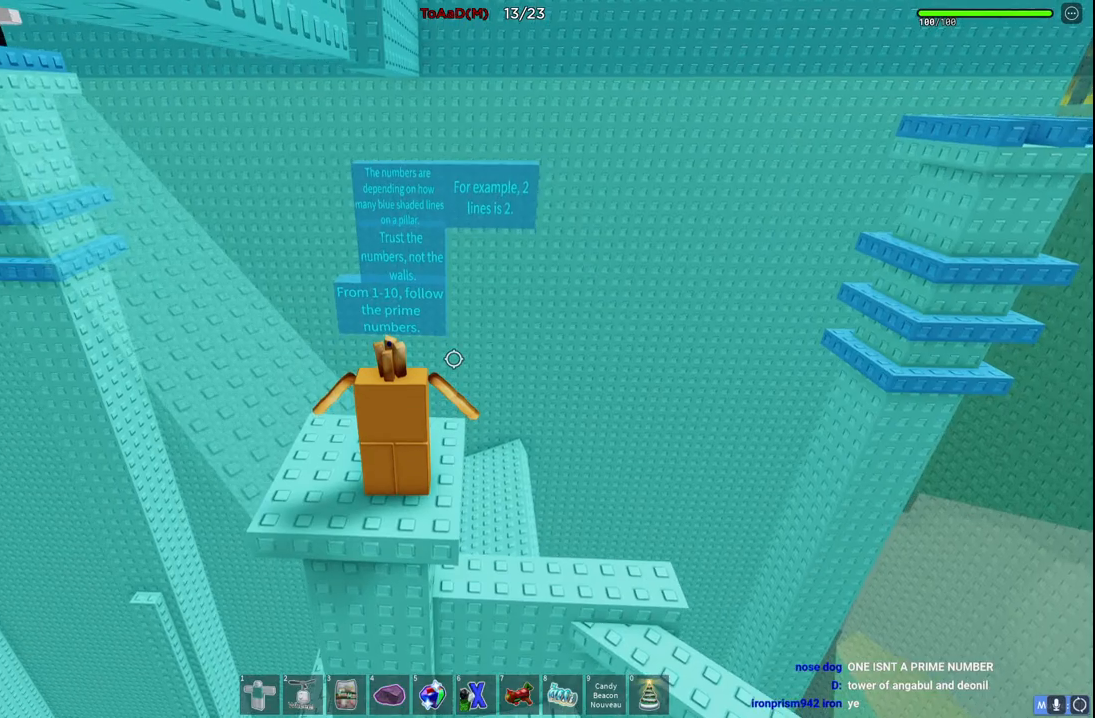
{"keys": ["shift"], "events": [[467, "shift", "down"]]}
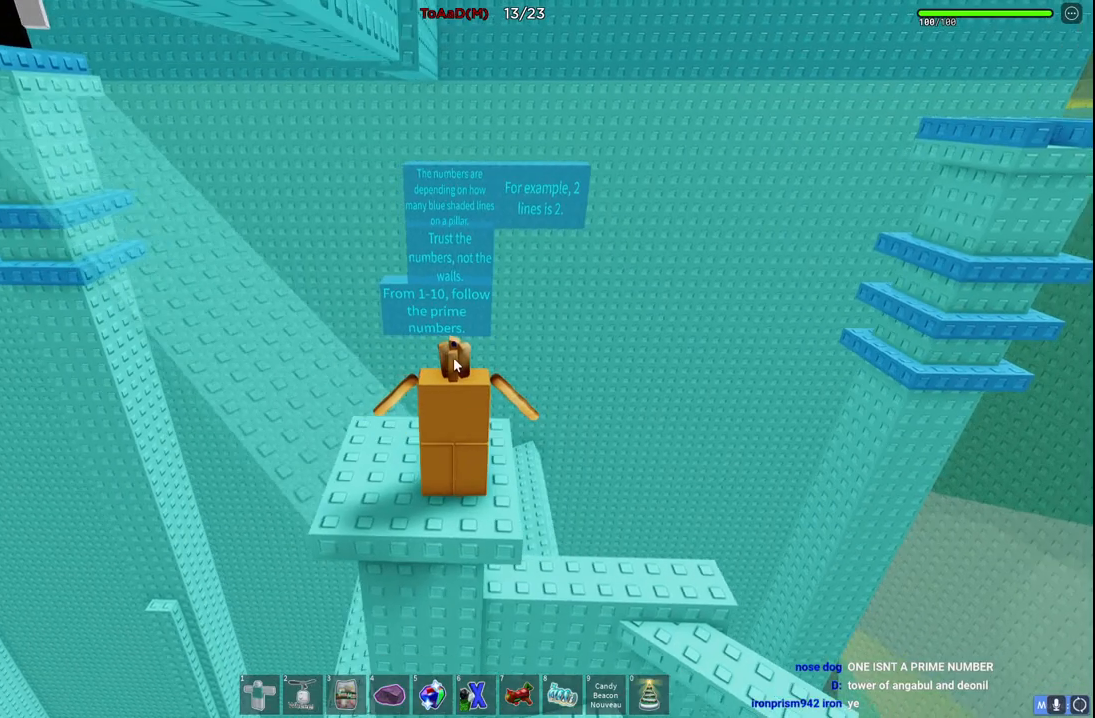
{"keys": [], "events": [[284, "shift", "up"]]}
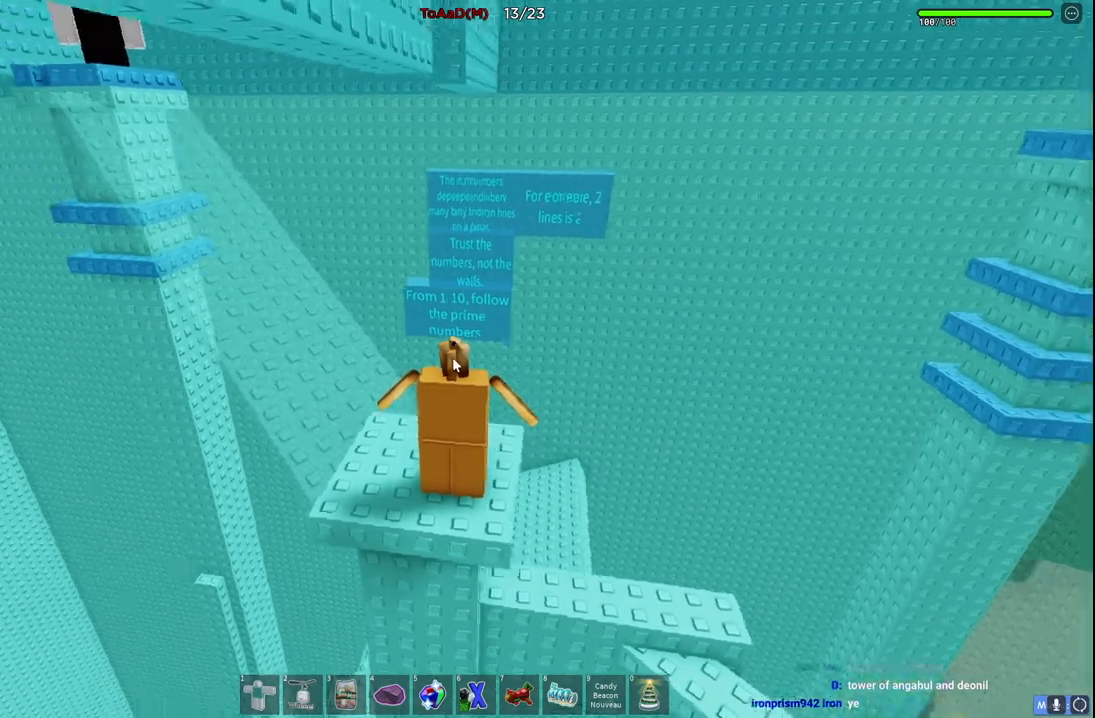
{"keys": [], "events": []}
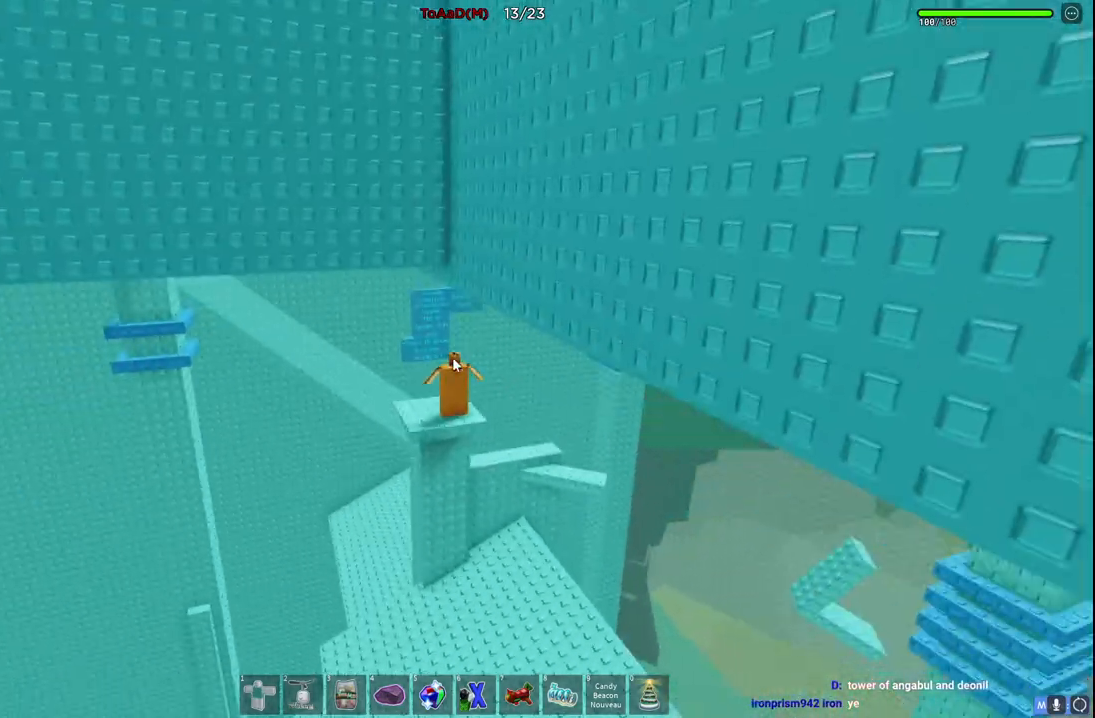
{"keys": [], "events": []}
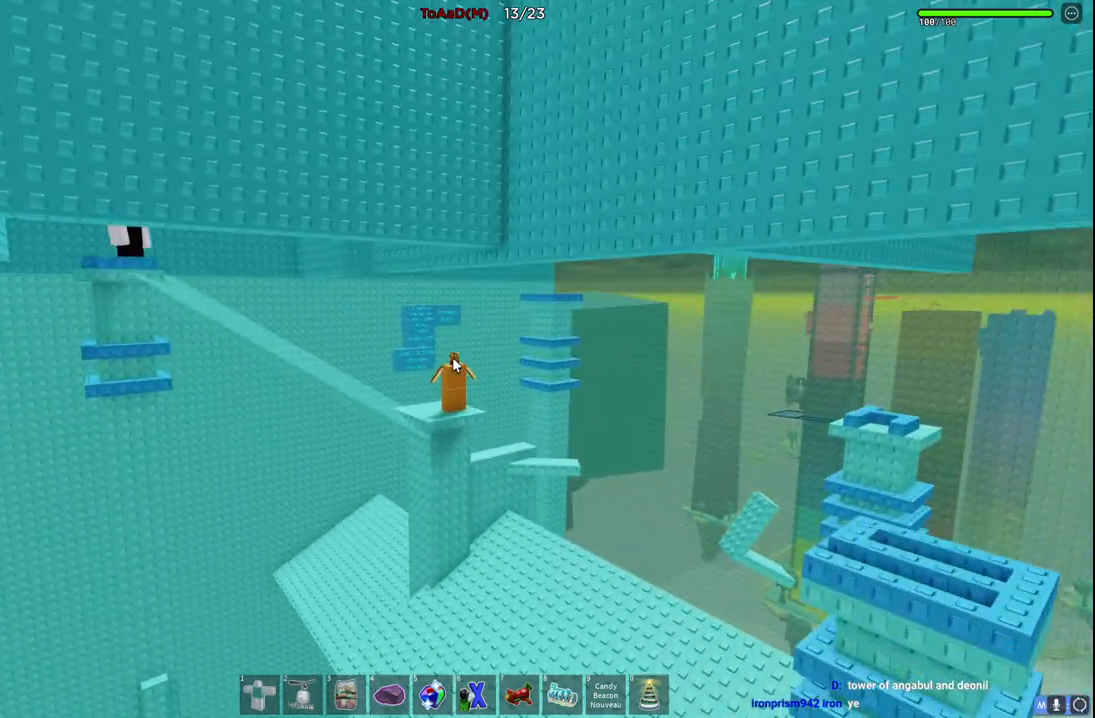
{"keys": ["a"], "events": [[434, "a", "down"]]}
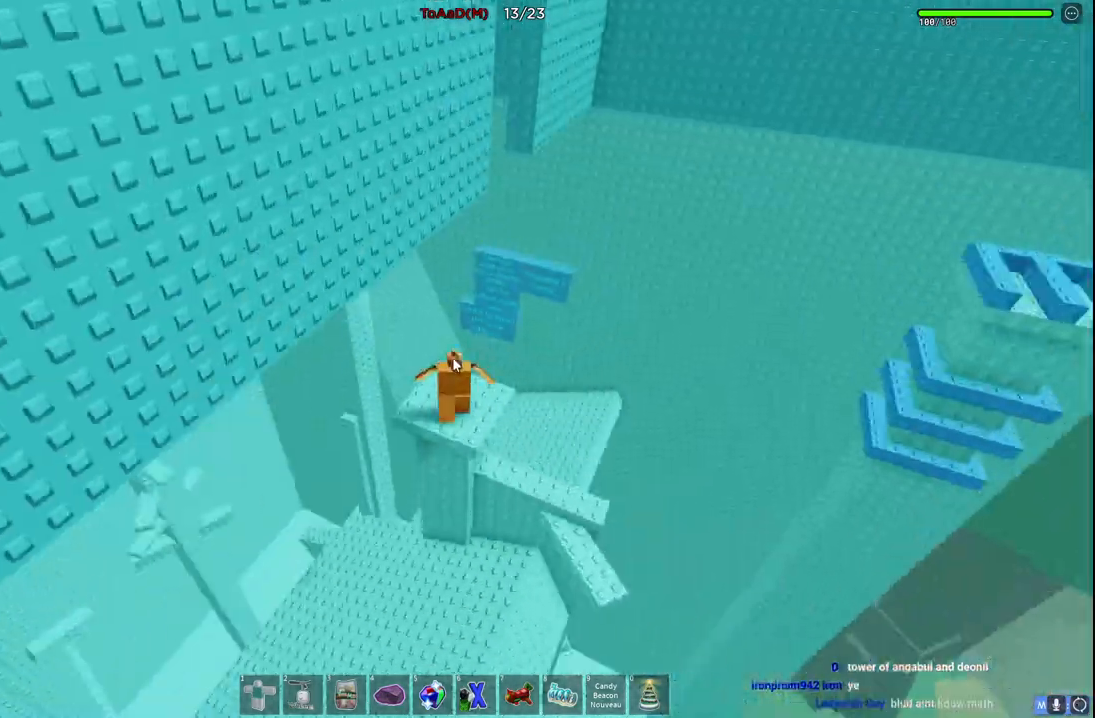
{"keys": ["shift", "space", "w"], "events": [[50, "w", "down"], [117, "a", "up"], [400, "shift", "down"], [450, "space", "down"]]}
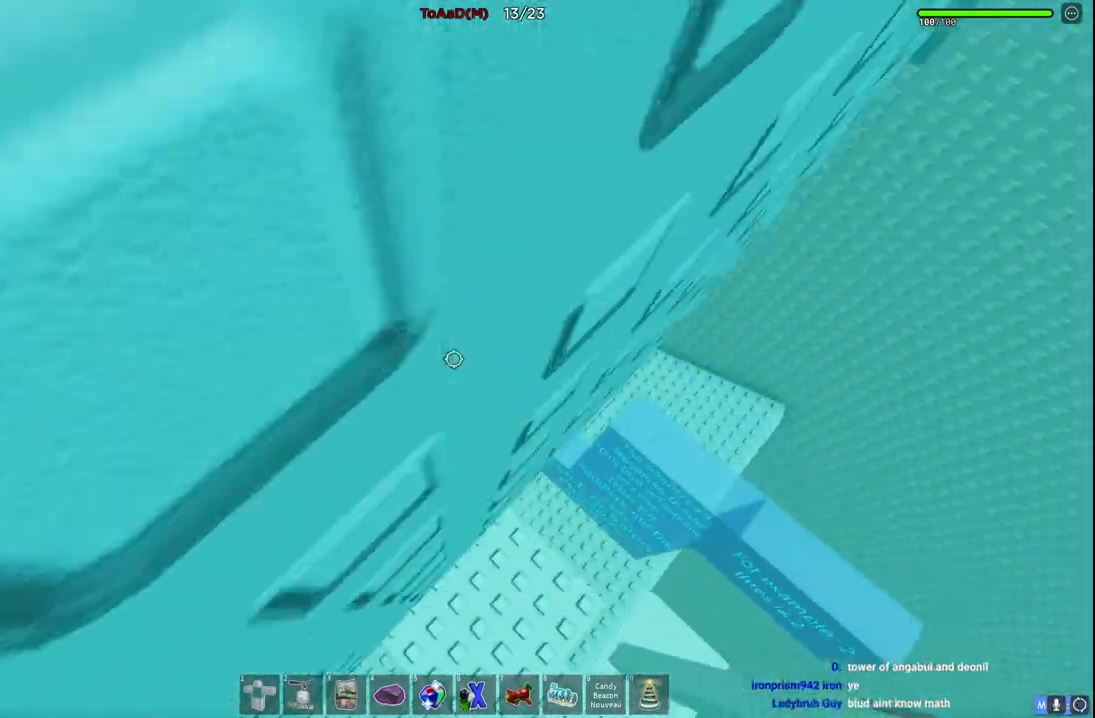
{"keys": ["w"], "events": [[17, "shift", "up"], [167, "space", "up"]]}
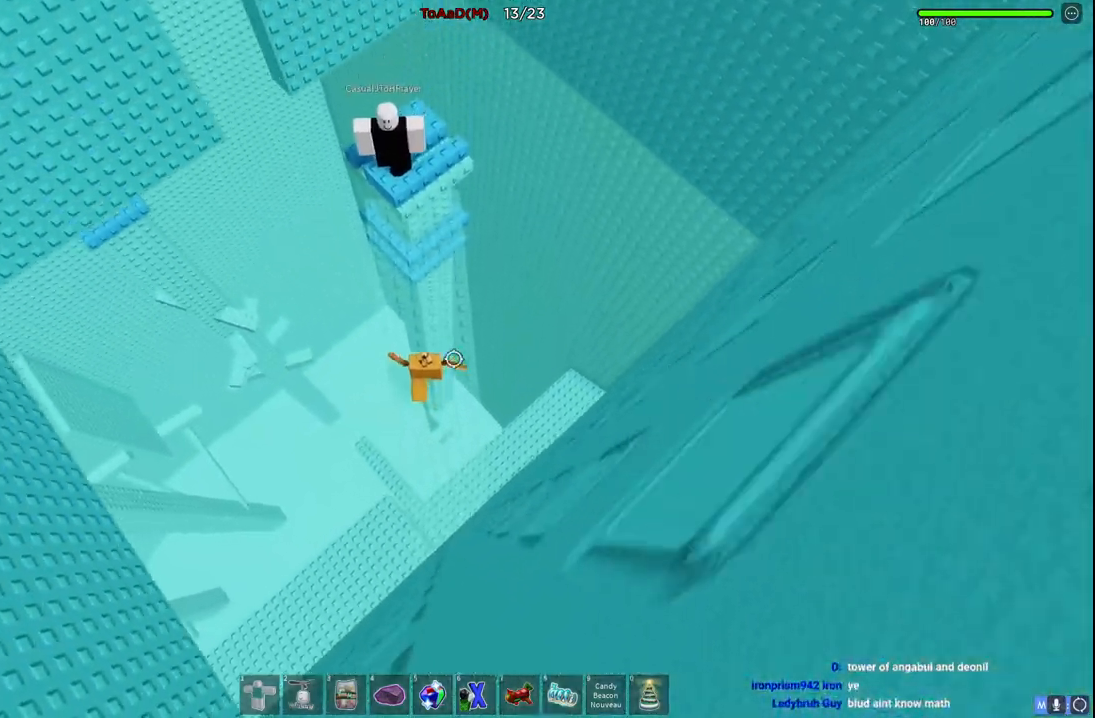
{"keys": ["w"], "events": [[150, "space", "down"], [367, "space", "up"]]}
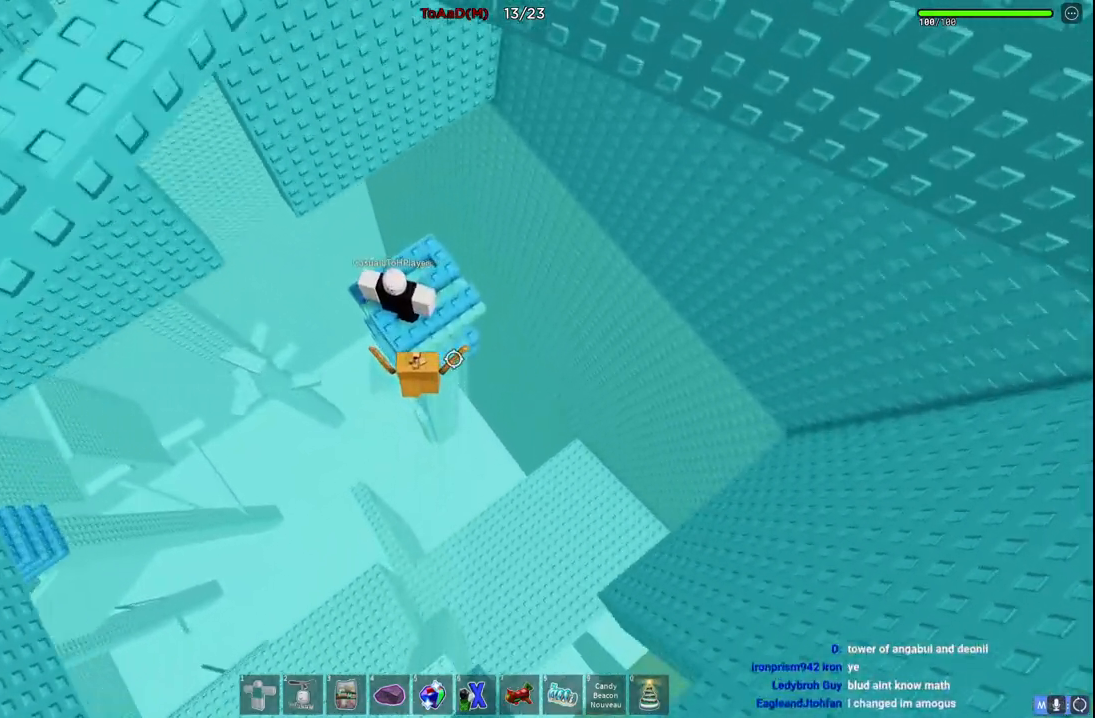
{"keys": [], "events": [[184, "w", "up"]]}
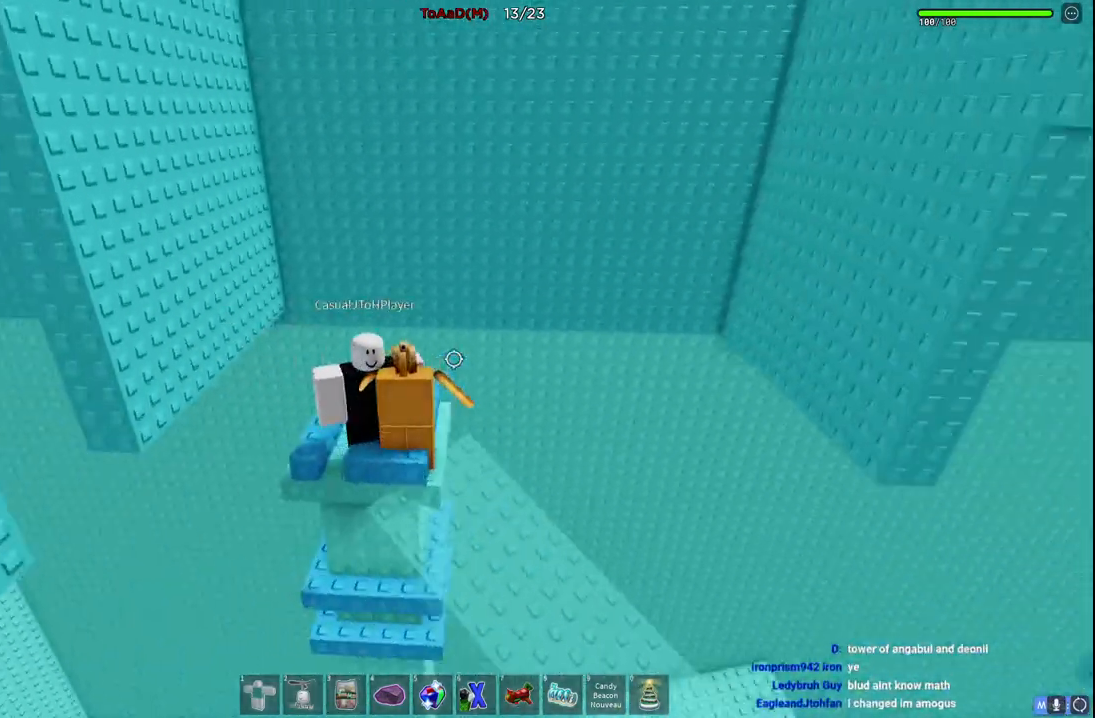
{"keys": [], "events": [[134, "a", "down"], [167, "w", "down"], [267, "a", "up"], [267, "w", "up"]]}
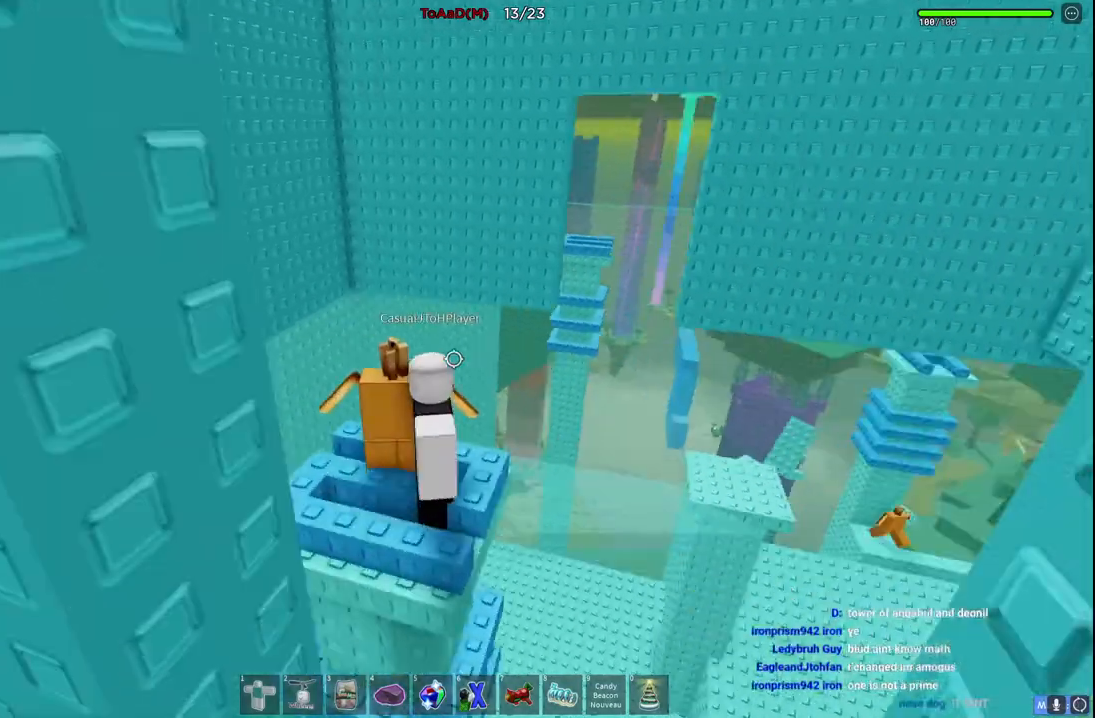
{"keys": [], "events": []}
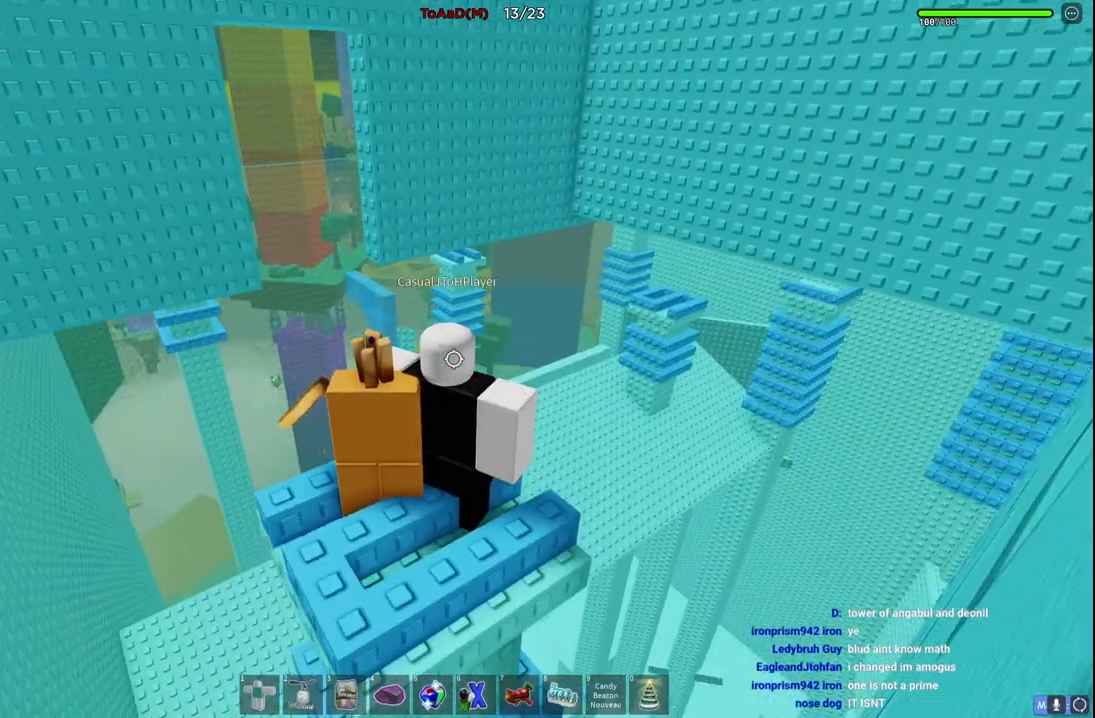
{"keys": [], "events": []}
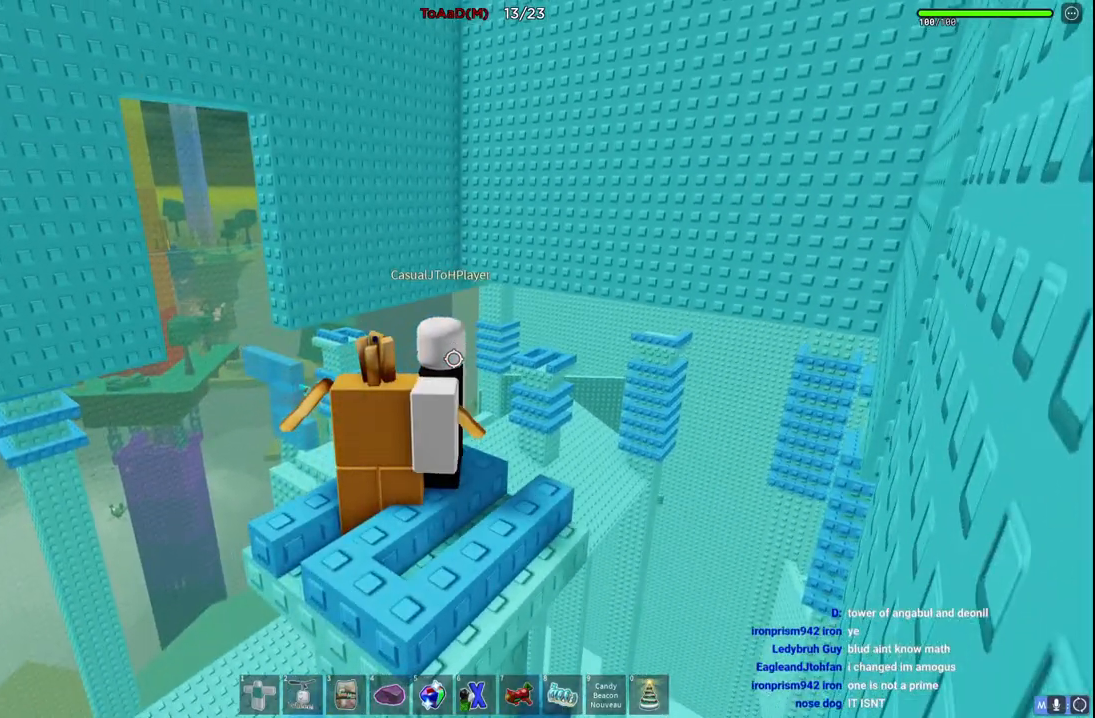
{"keys": [], "events": [[34, "a", "down"], [34, "w", "down"], [100, "a", "up"], [100, "w", "up"]]}
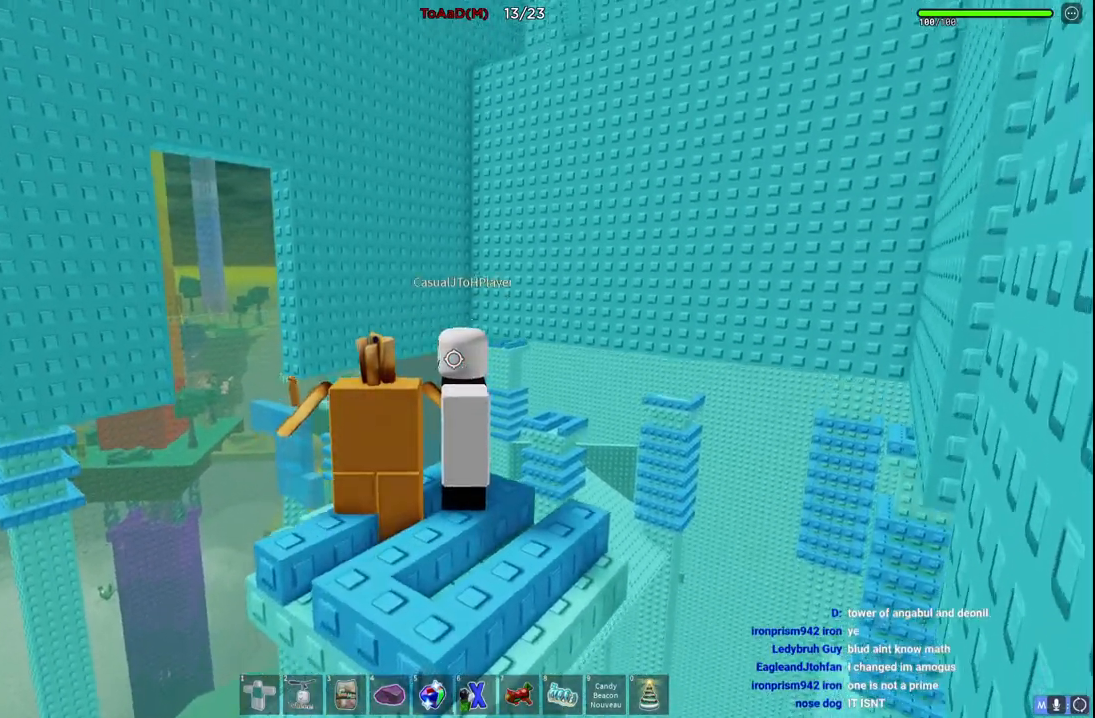
{"keys": [], "events": []}
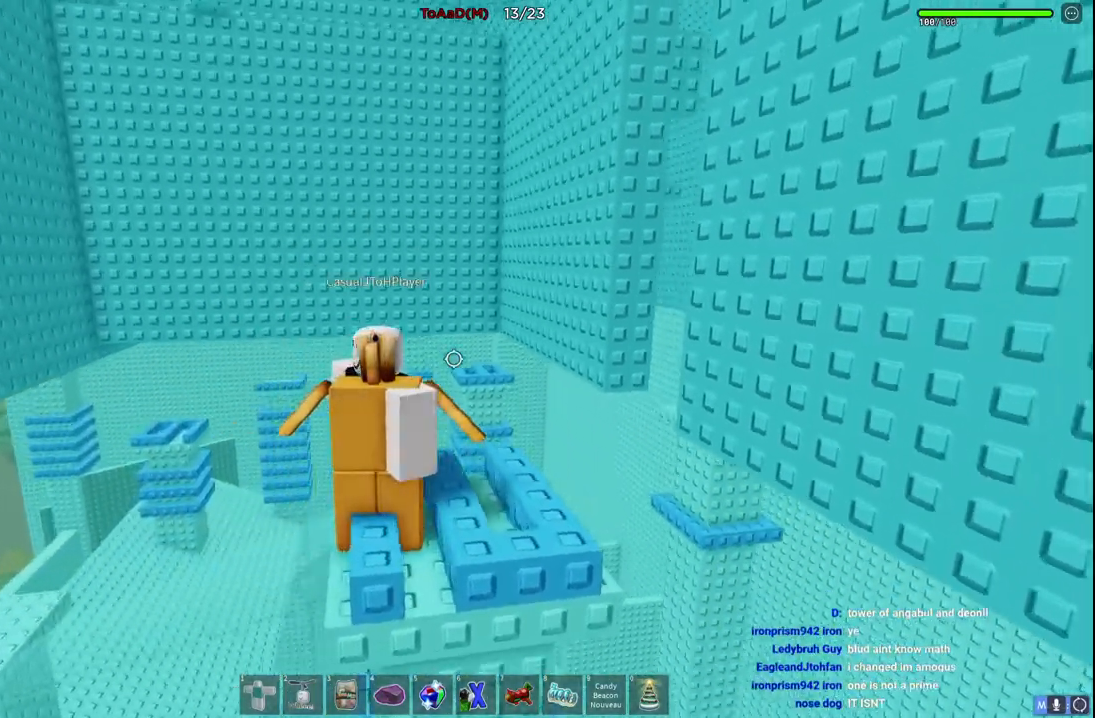
{"keys": [], "events": []}
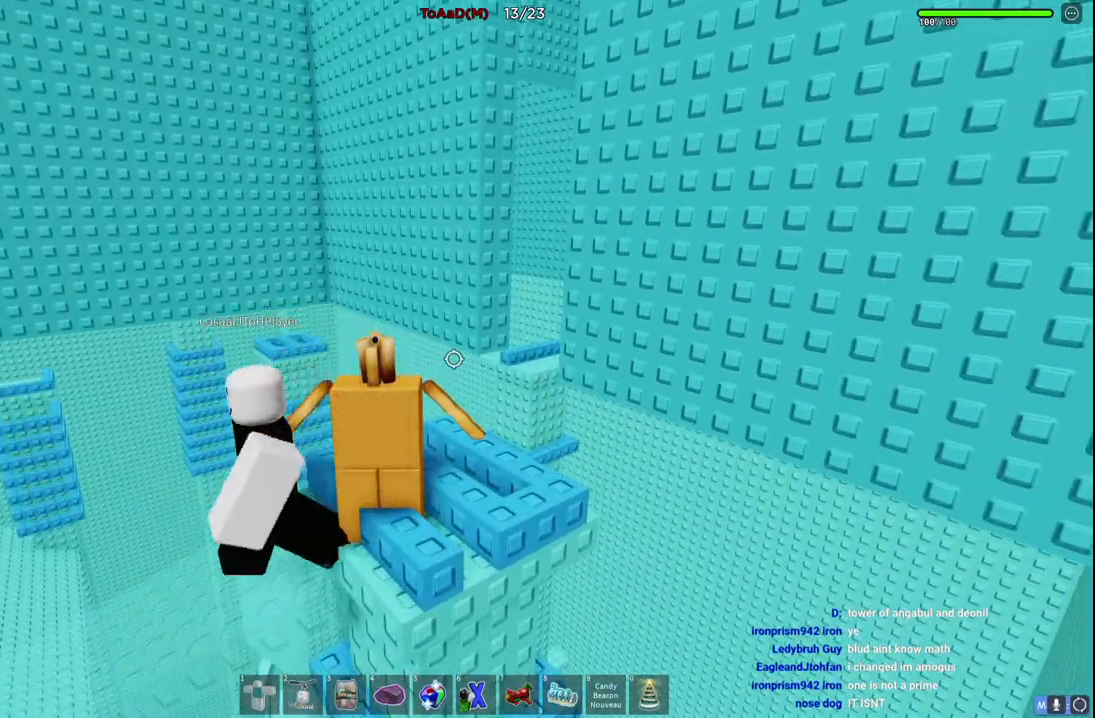
{"keys": [], "events": []}
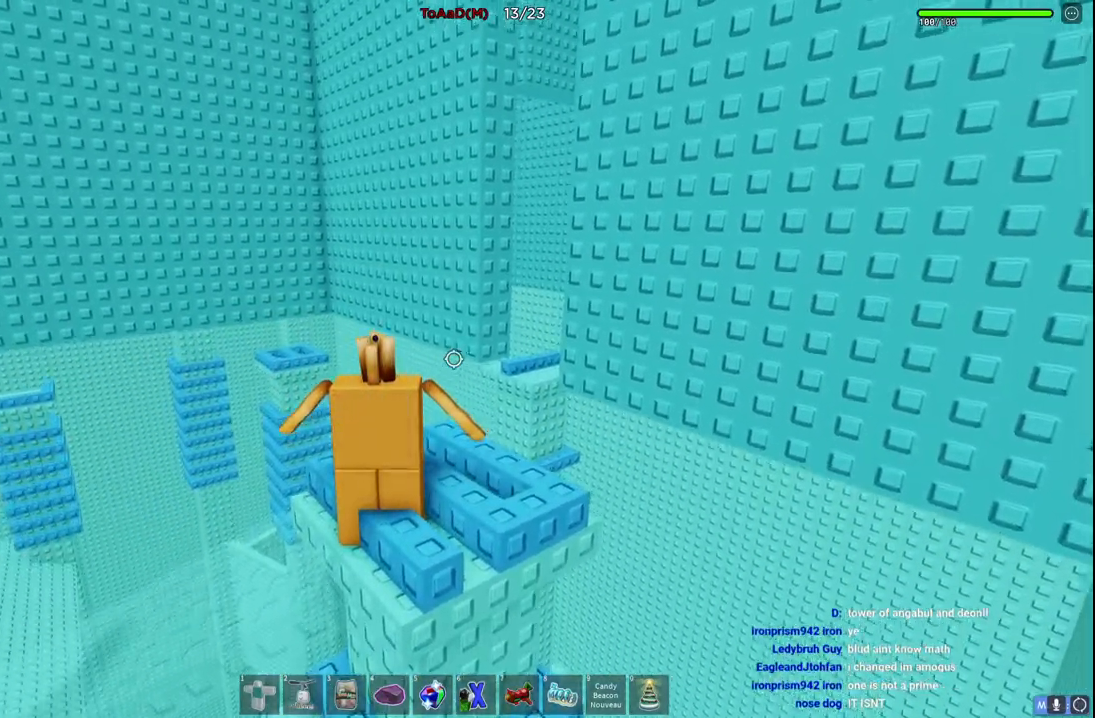
{"keys": [], "events": []}
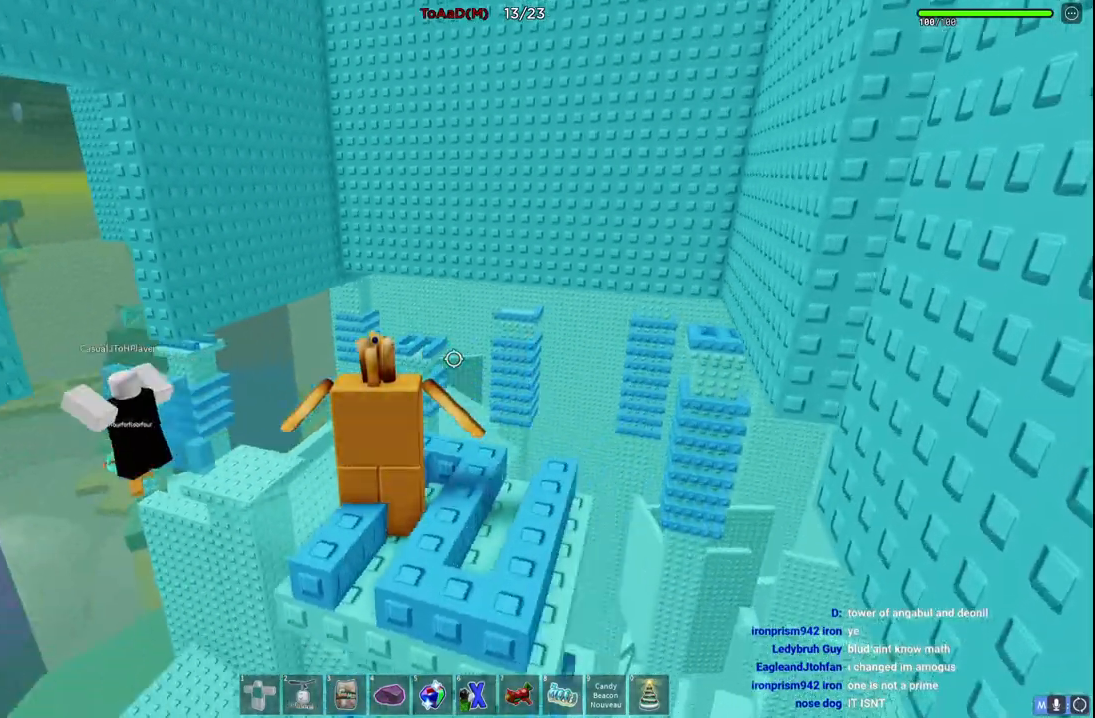
{"keys": [], "events": []}
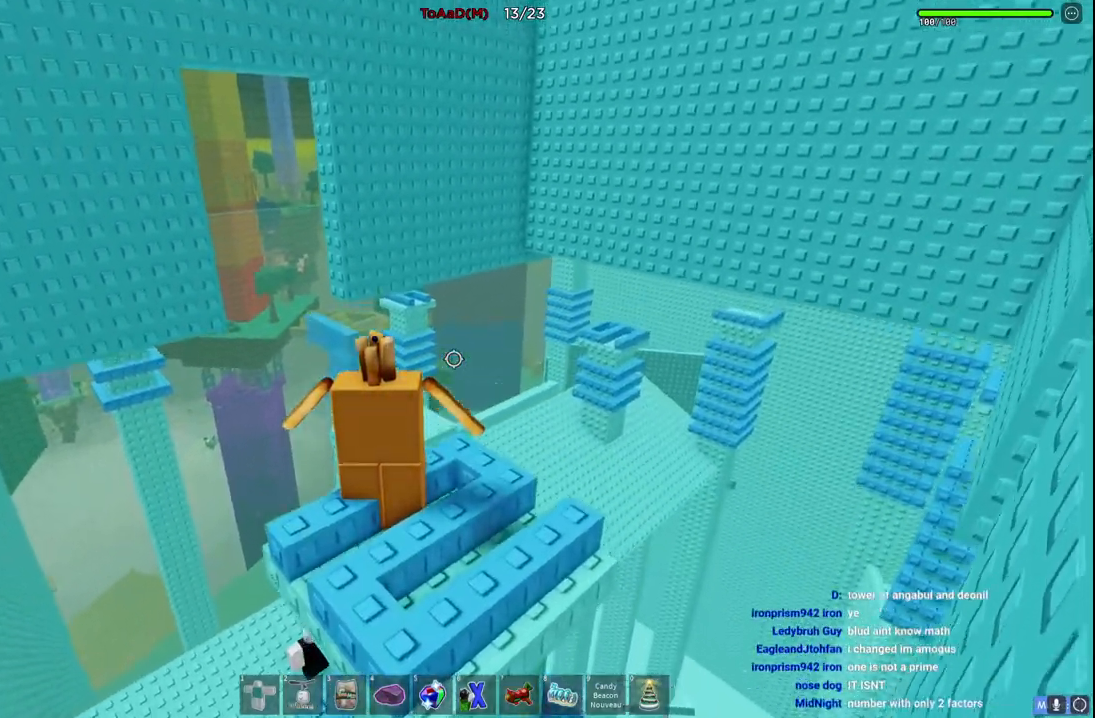
{"keys": [], "events": []}
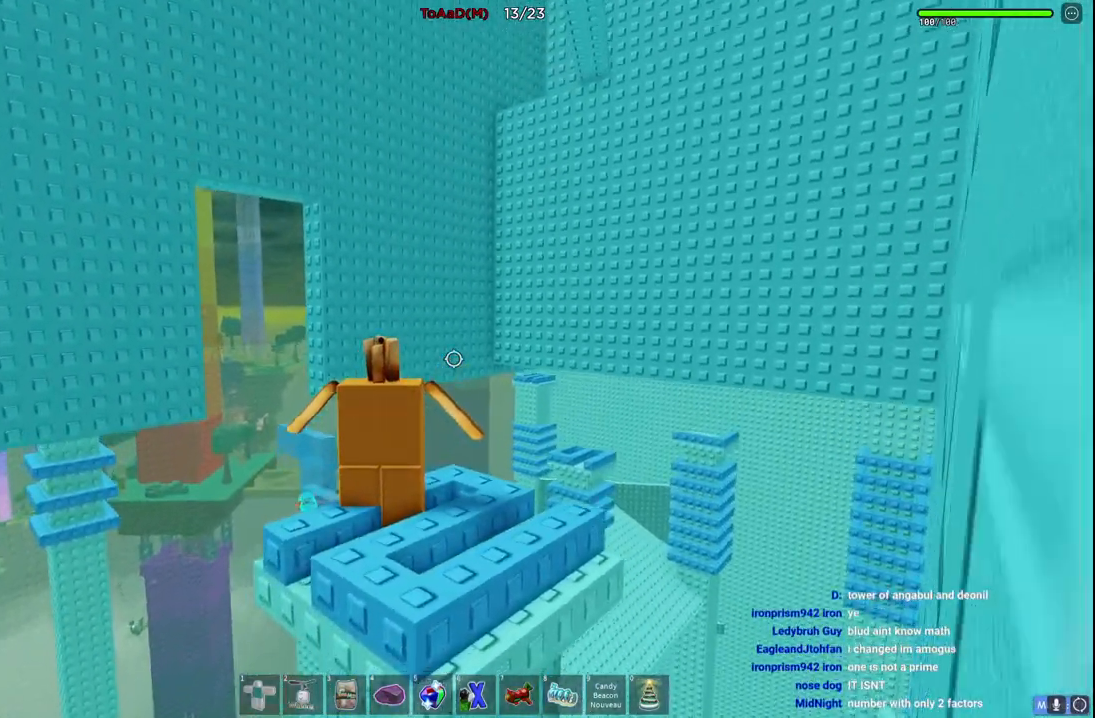
{"keys": [], "events": []}
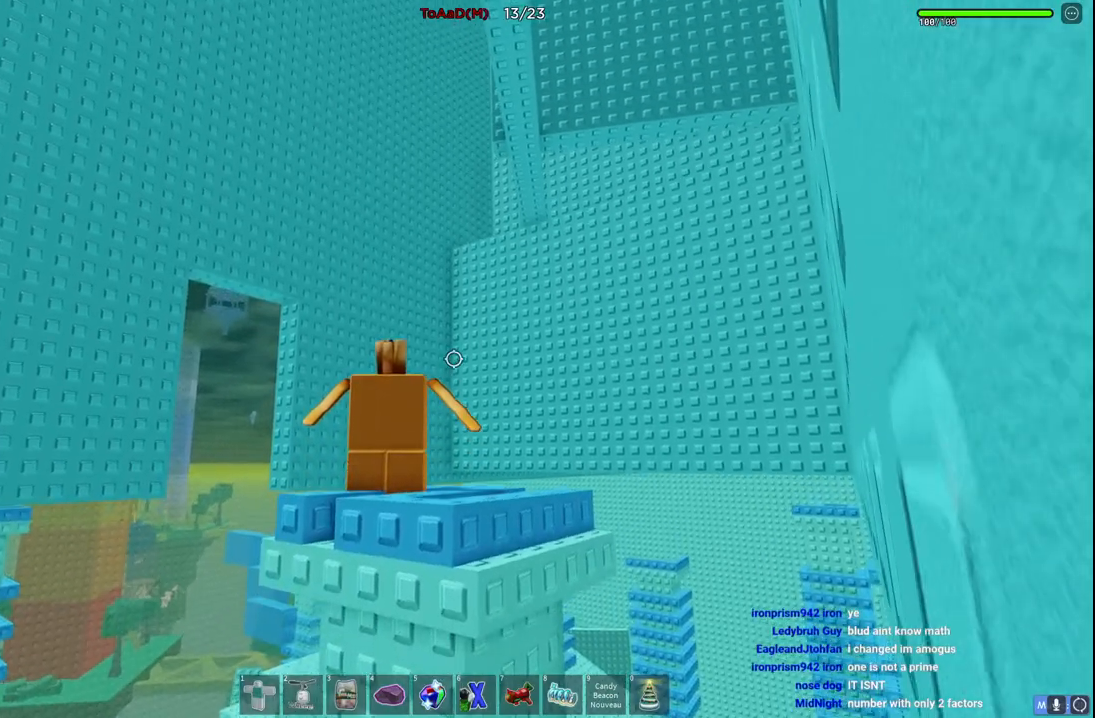
{"keys": [], "events": []}
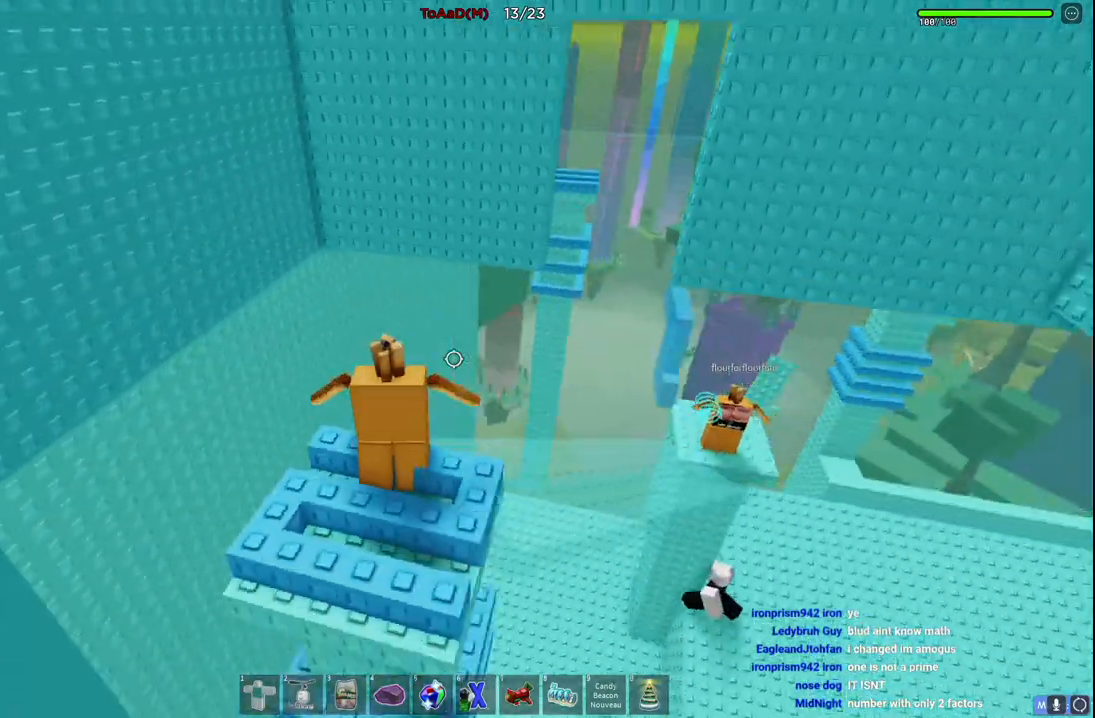
{"keys": [], "events": [[100, "d", "down"], [167, "d", "up"]]}
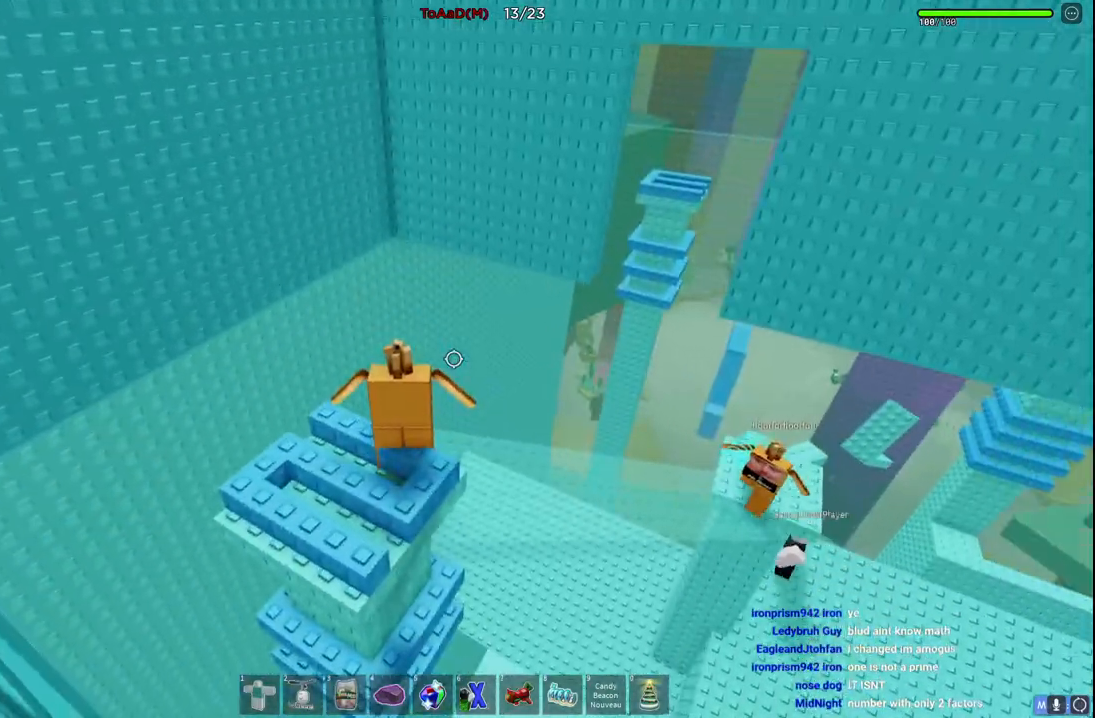
{"keys": [], "events": []}